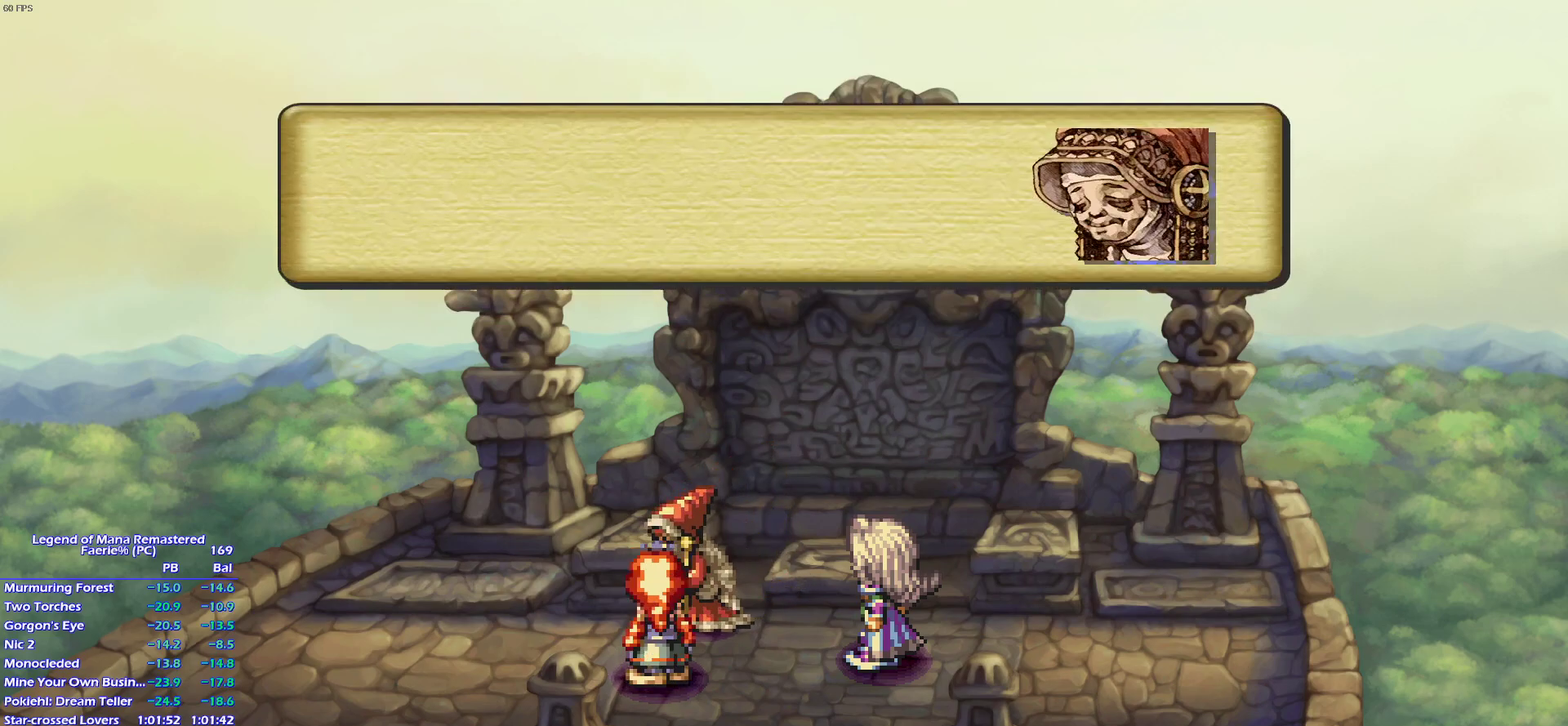
Gameplay with a controller (PlayStation layout); each line is a JSON object with the inputs held at the frame after it. "events" lists button and stick changes between this image and that frame as [ms after this image, input, new state], when the widget could be followed in between. This overlay highlights the sticks when they move; stick clicks (L3 R3) are not distinguishable. Not read: L3 R3 SELECT.
{"buttons": ["CROSS"], "left_stick": "center", "right_stick": "center", "events": [[50, "CROSS", "down"], [67, "CROSS", "up"], [117, "CROSS", "down"], [250, "CROSS", "up"], [300, "CROSS", "down"], [350, "CROSS", "up"], [400, "CROSS", "down"], [433, "CROSS", "up"], [500, "CROSS", "down"]]}
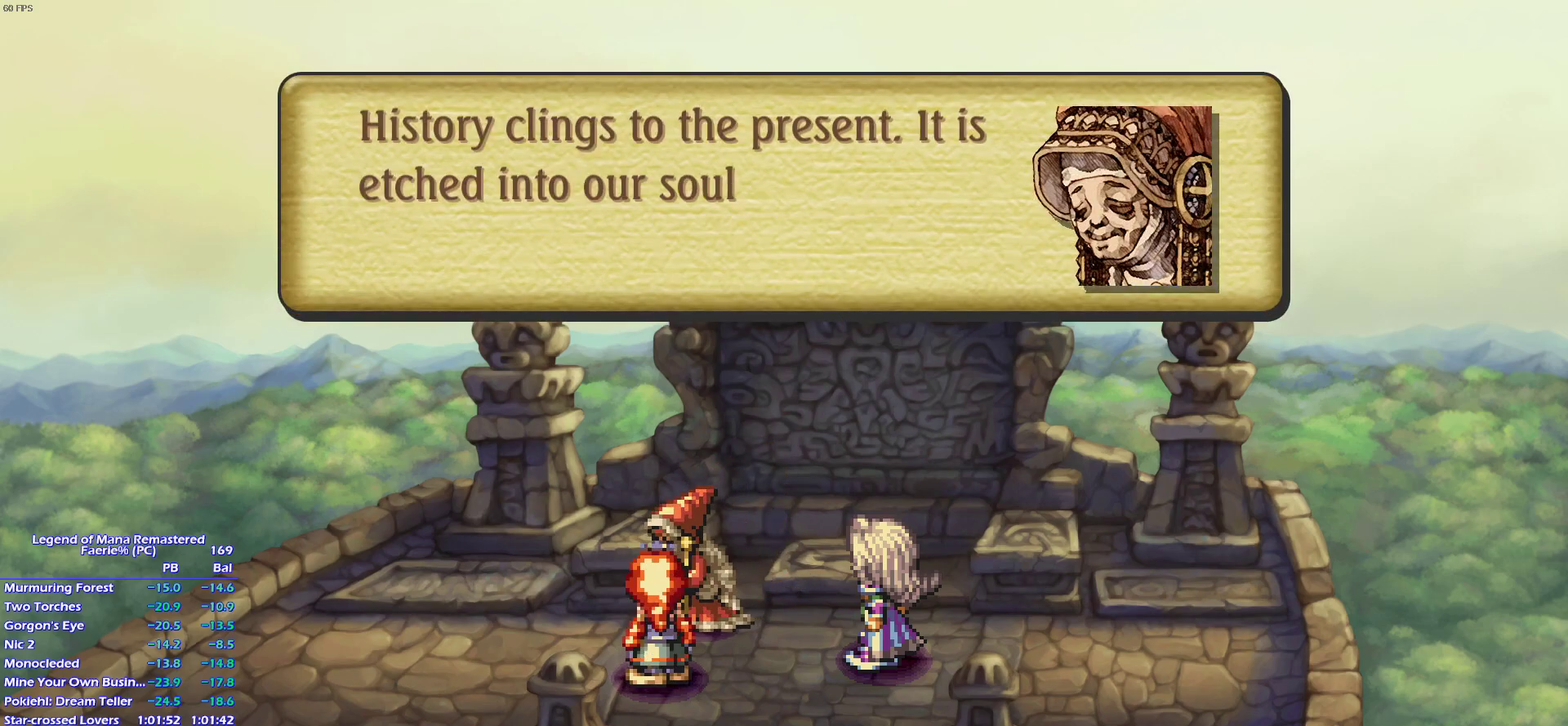
{"buttons": [], "left_stick": "center", "right_stick": "center"}
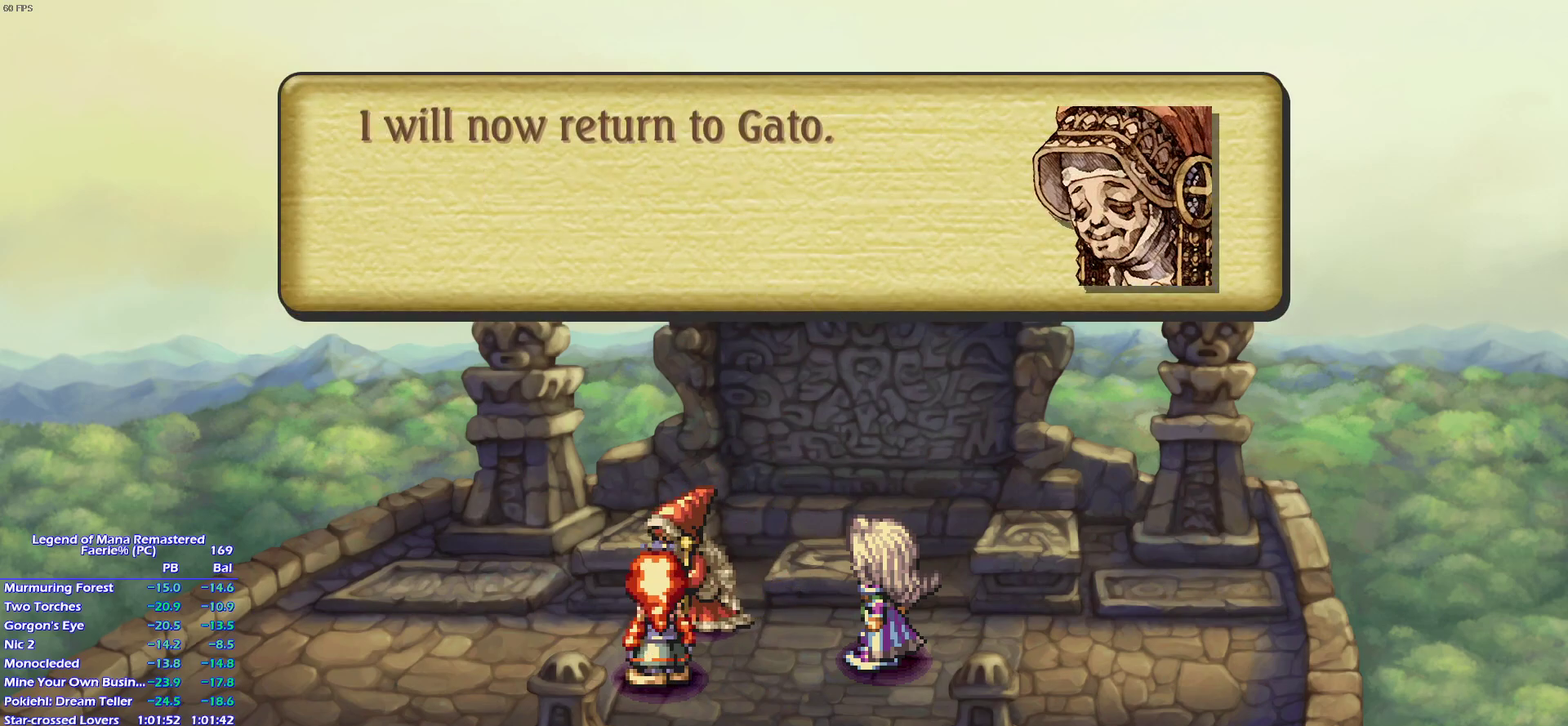
{"buttons": [], "left_stick": "center", "right_stick": "center", "events": []}
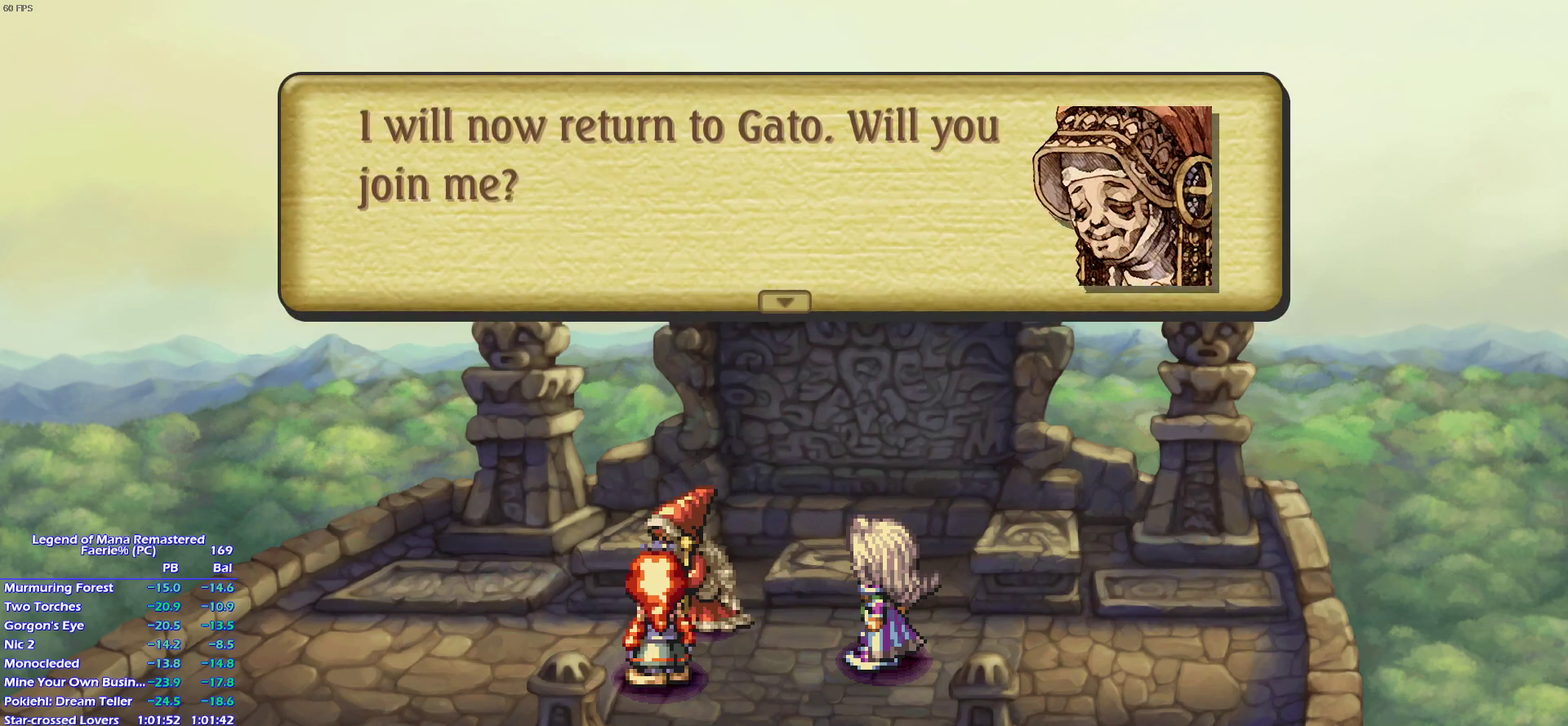
{"buttons": [], "left_stick": "center", "right_stick": "center", "events": []}
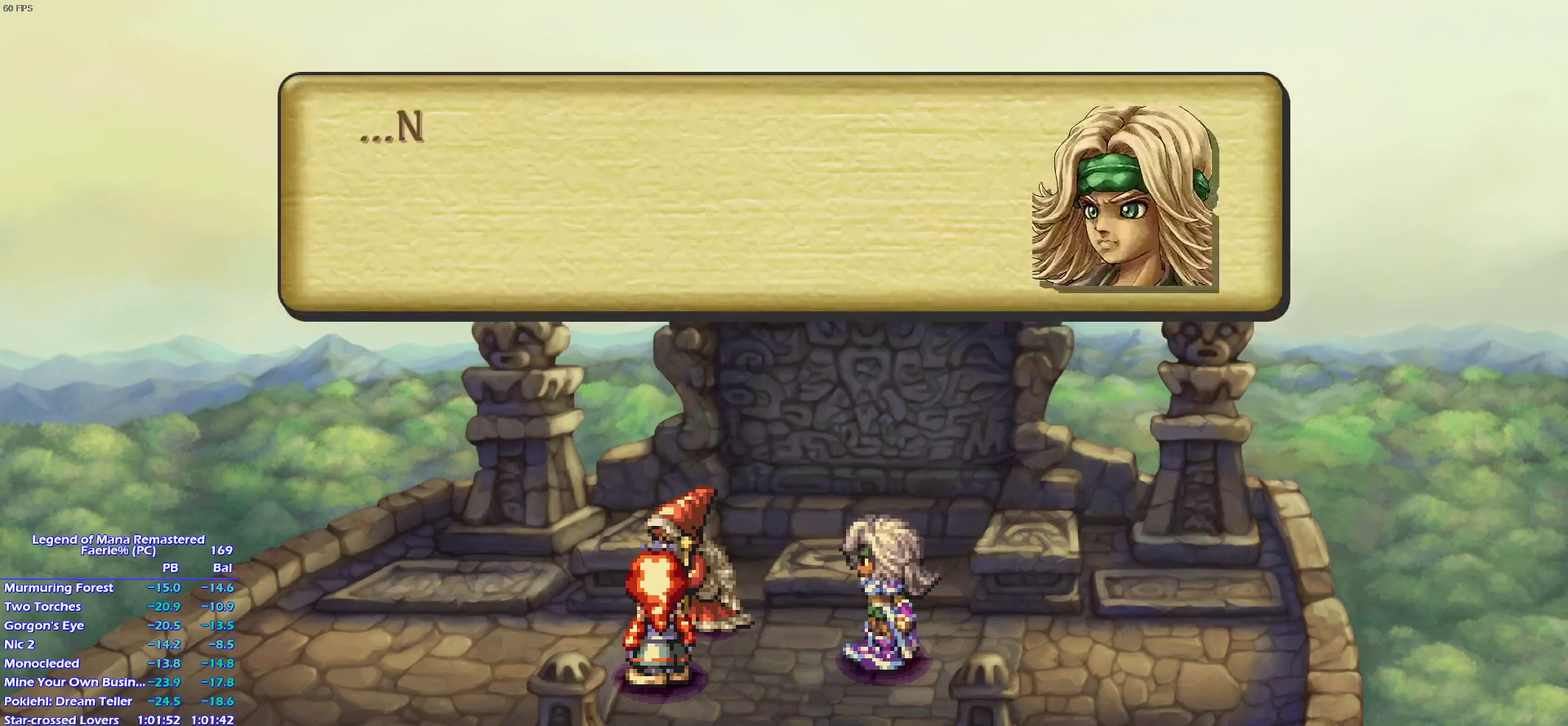
{"buttons": [], "left_stick": "center", "right_stick": "center", "events": []}
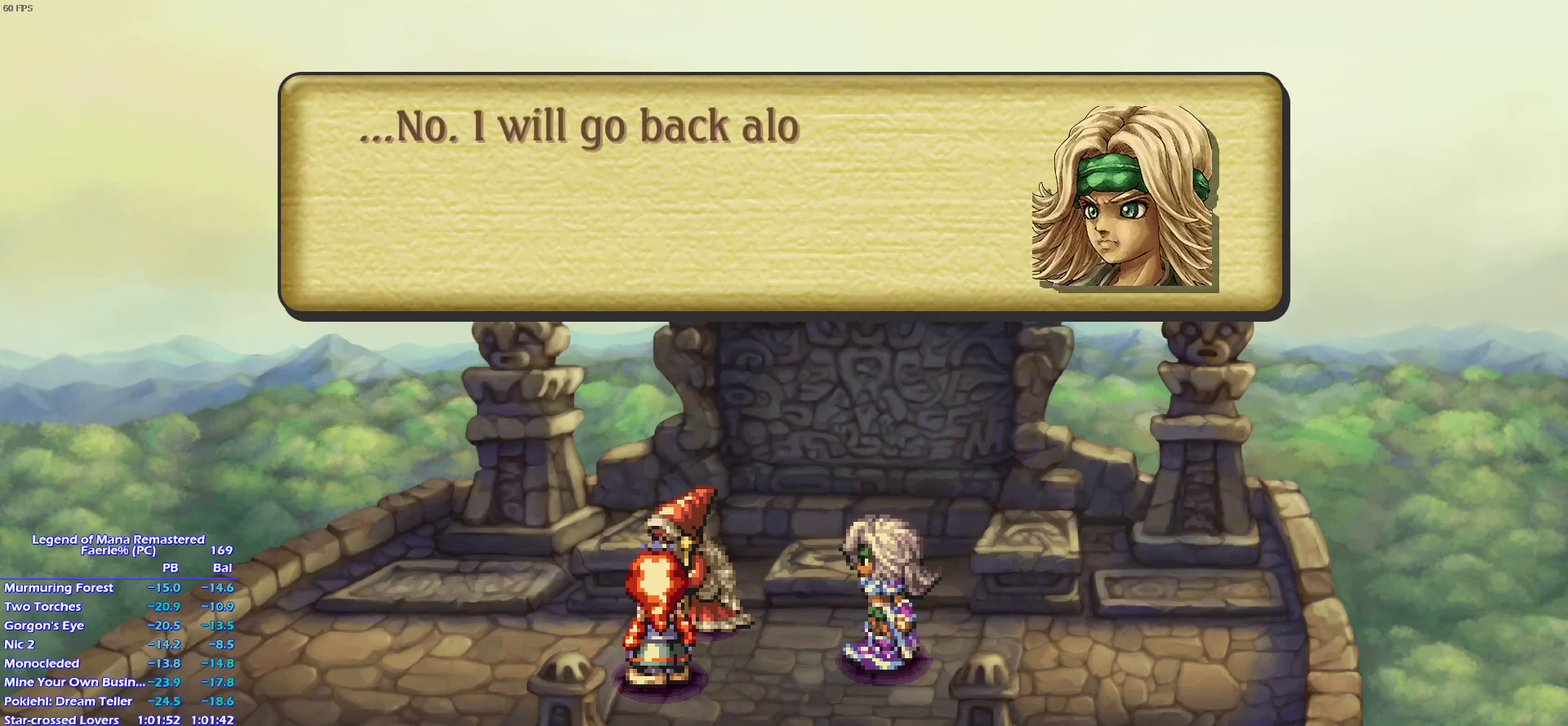
{"buttons": [], "left_stick": "center", "right_stick": "center", "events": []}
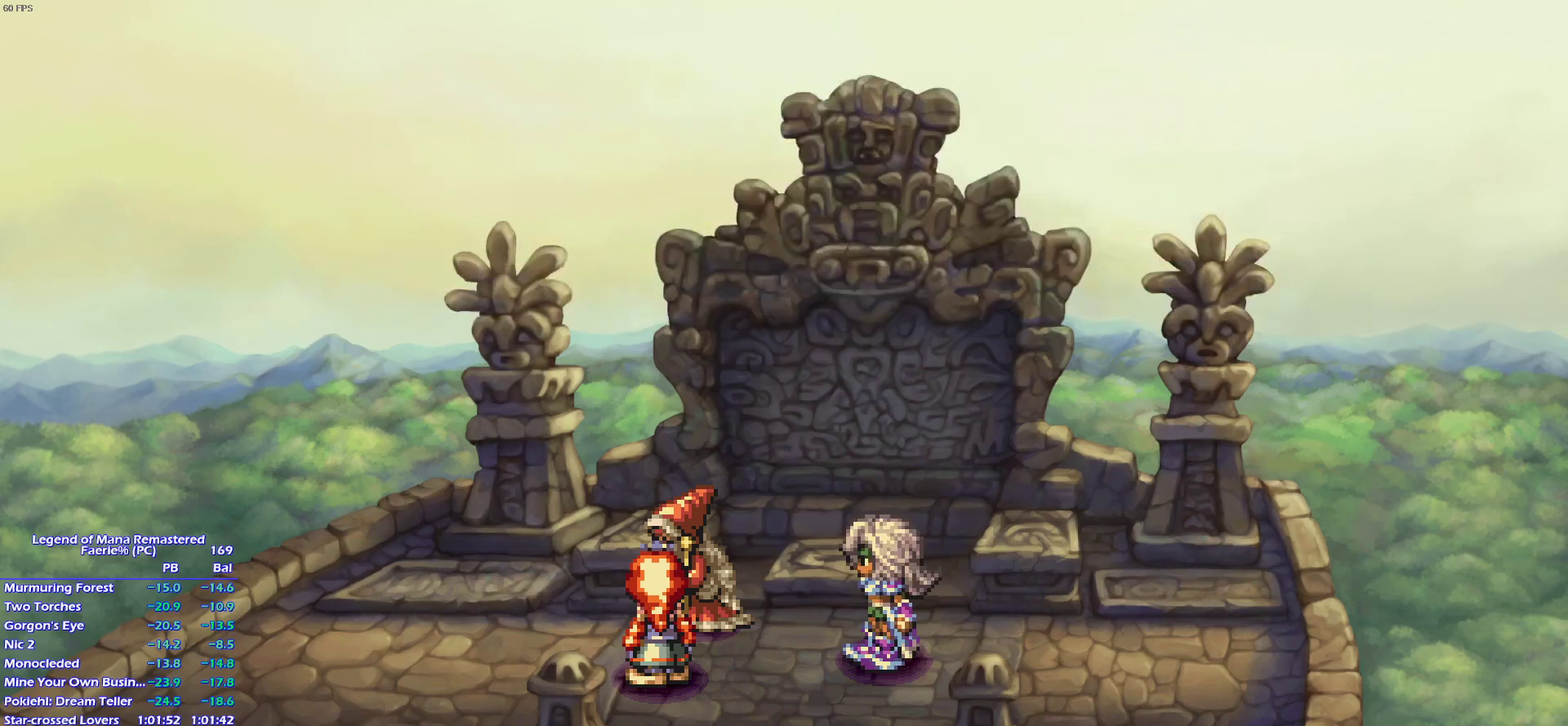
{"buttons": ["CROSS"], "left_stick": "center", "right_stick": "center", "events": [[150, "CROSS", "down"], [167, "CROSS", "up"], [217, "CROSS", "down"], [250, "CROSS", "up"], [317, "CROSS", "down"], [367, "CROSS", "up"], [417, "CROSS", "down"], [450, "CROSS", "up"], [500, "CROSS", "down"]]}
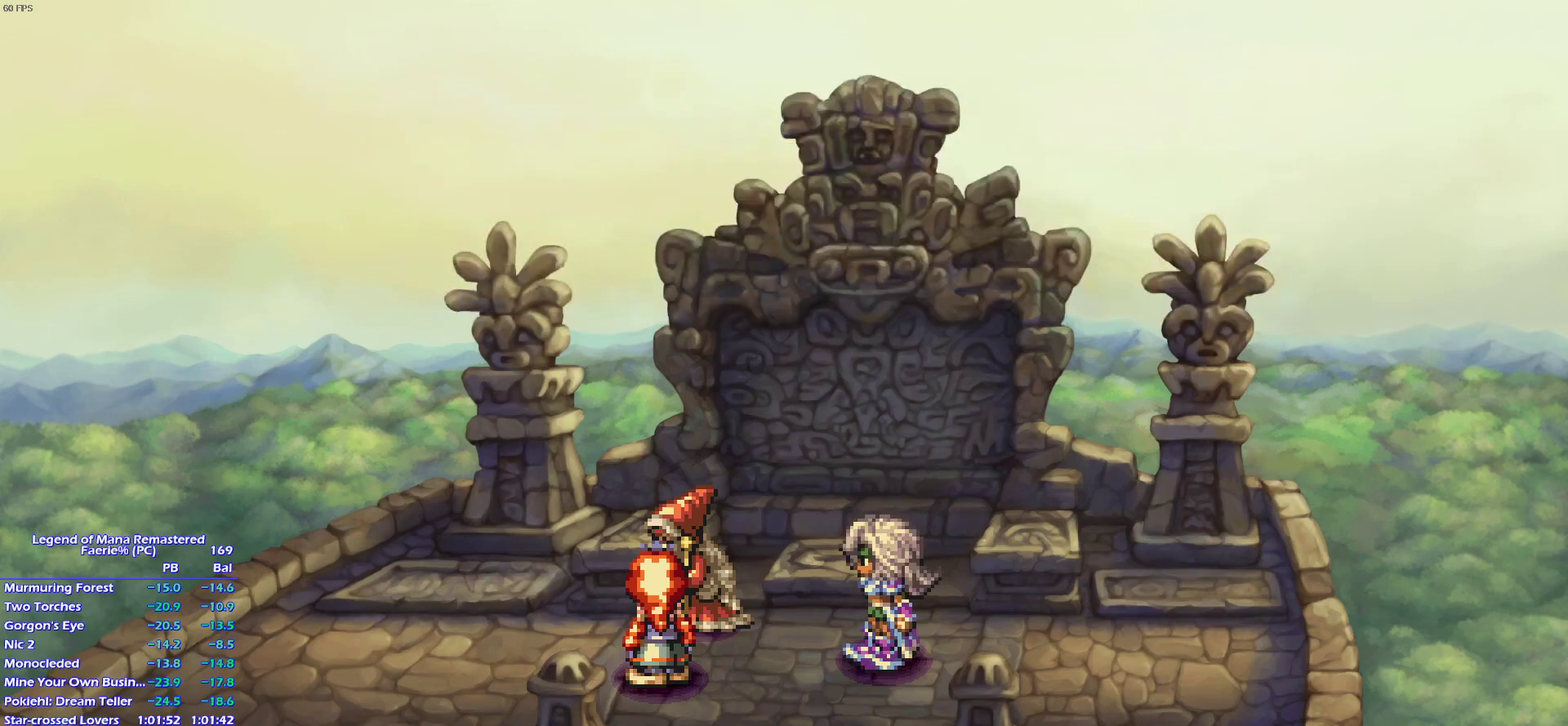
{"buttons": [], "left_stick": "center", "right_stick": "center", "events": [[50, "CROSS", "up"], [183, "CROSS", "down"], [233, "CROSS", "up"], [400, "CROSS", "down"], [417, "CROSS", "up"]]}
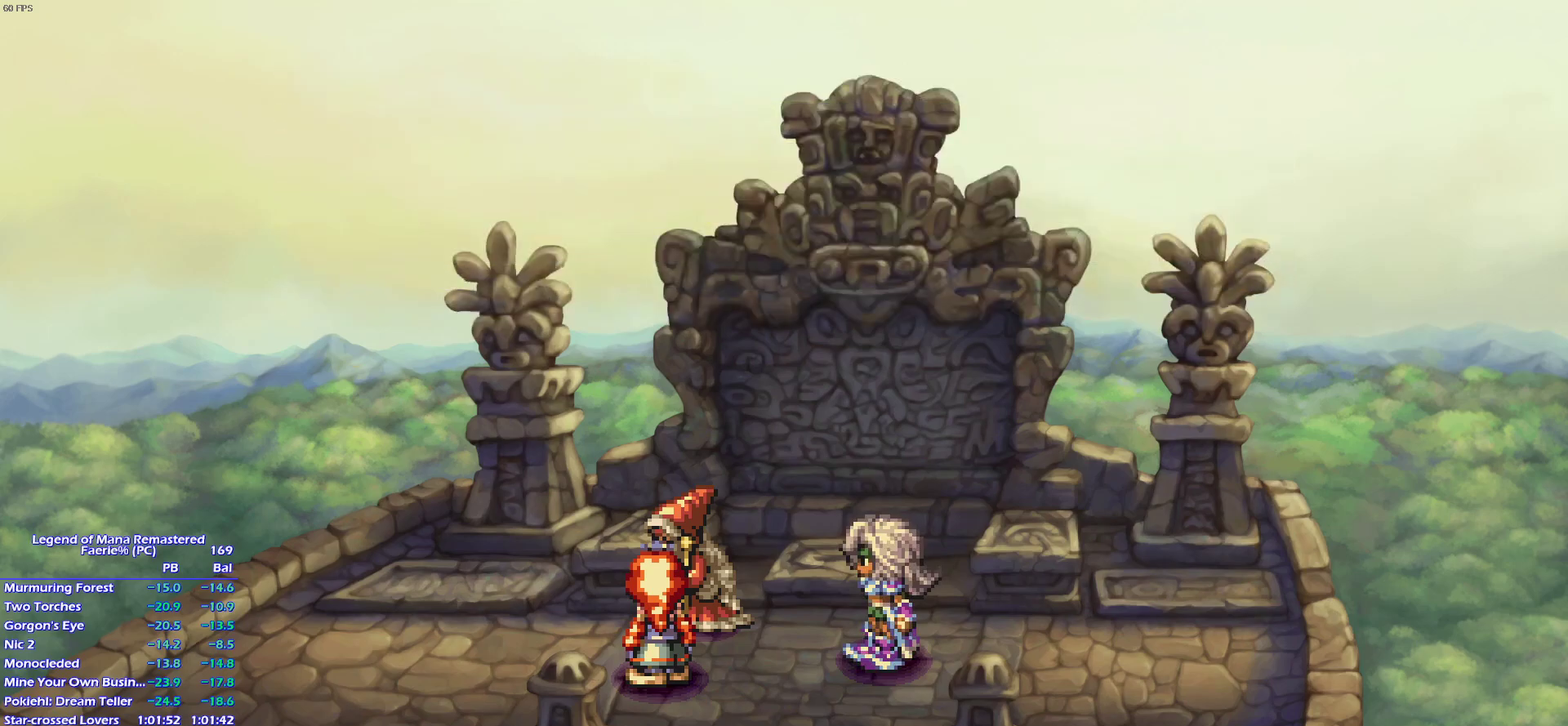
{"buttons": ["CROSS"], "left_stick": "center", "right_stick": "center", "events": [[17, "CROSS", "down"], [33, "CROSS", "up"], [83, "CROSS", "down"], [117, "CROSS", "up"], [183, "CROSS", "down"], [233, "CROSS", "up"], [283, "CROSS", "down"], [300, "CROSS", "up"], [400, "CROSS", "down"], [417, "CROSS", "up"], [483, "CROSS", "down"]]}
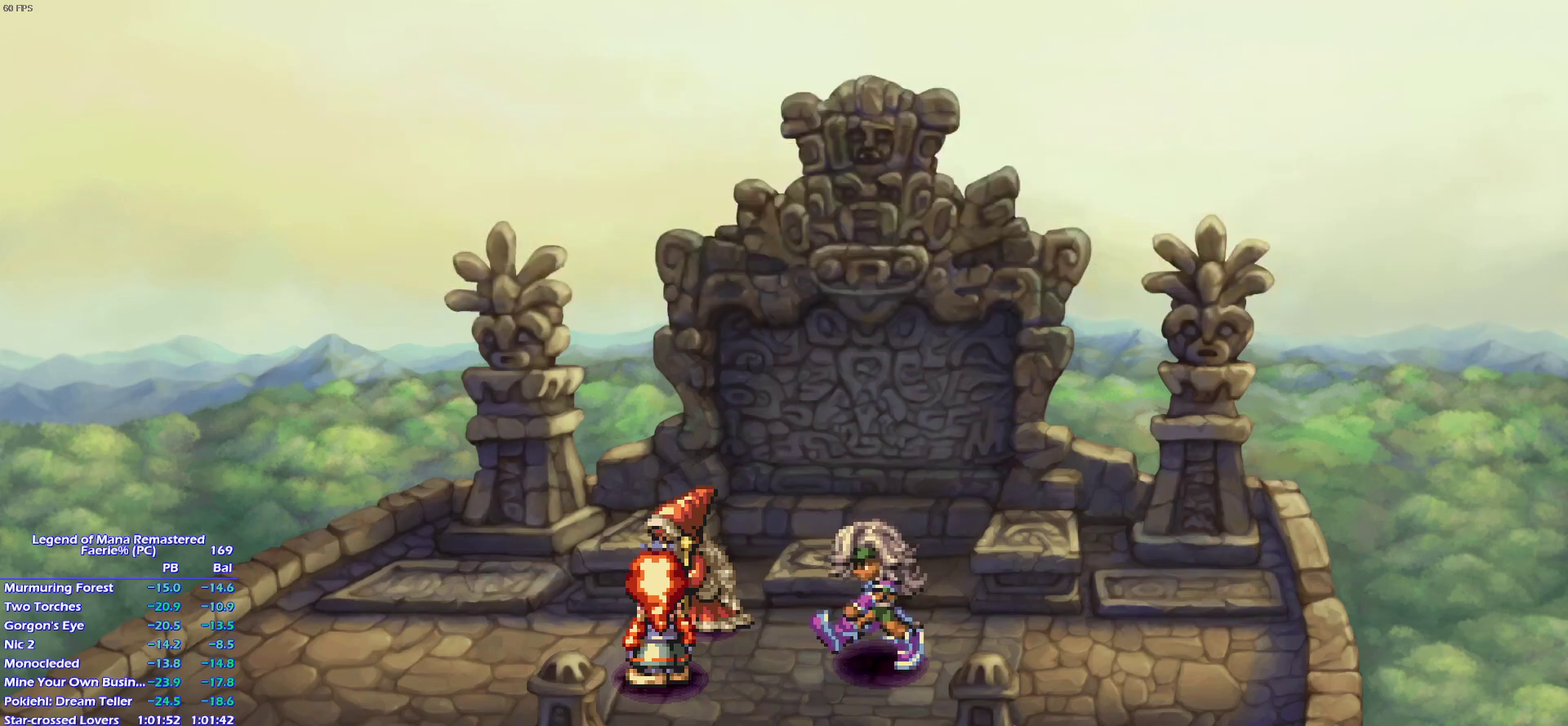
{"buttons": [], "left_stick": "center", "right_stick": "center", "events": [[17, "CROSS", "up"], [100, "CROSS", "down"], [117, "CROSS", "up"], [167, "CROSS", "down"], [200, "CROSS", "up"], [283, "CROSS", "down"], [300, "CROSS", "up"], [367, "CROSS", "down"], [400, "CROSS", "up"], [483, "CROSS", "down"], [500, "CROSS", "up"]]}
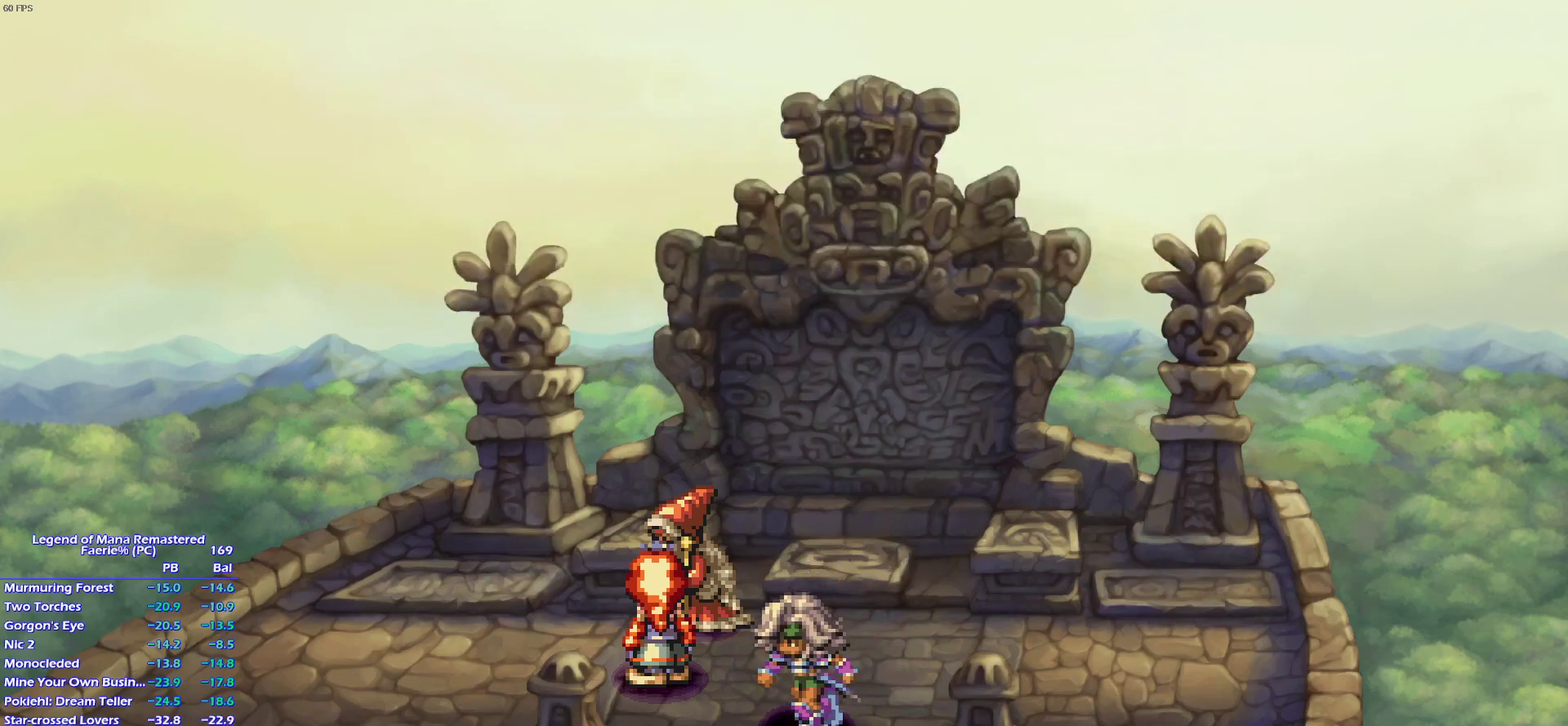
{"buttons": [], "left_stick": "center", "right_stick": "center", "events": []}
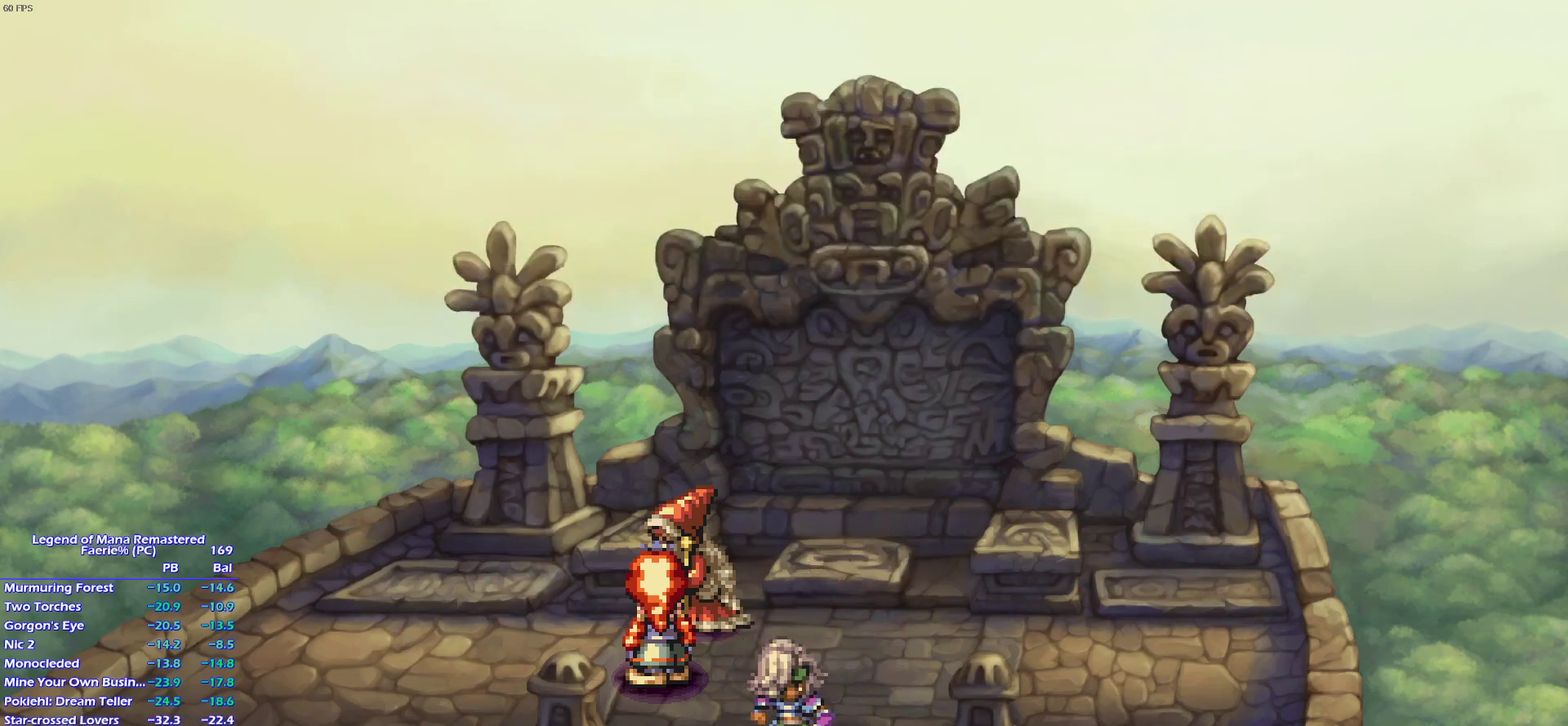
{"buttons": [], "left_stick": "center", "right_stick": "center", "events": []}
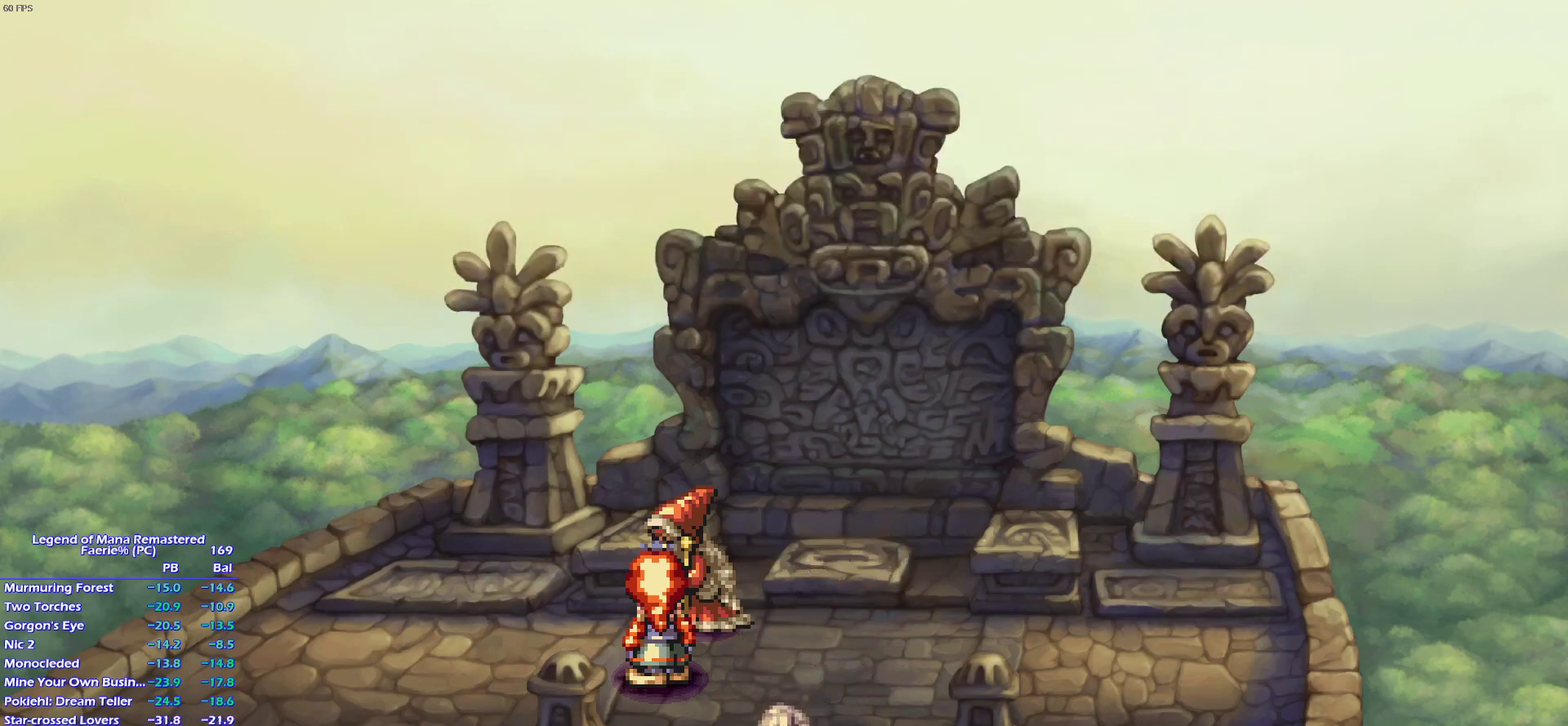
{"buttons": [], "left_stick": "center", "right_stick": "center", "events": []}
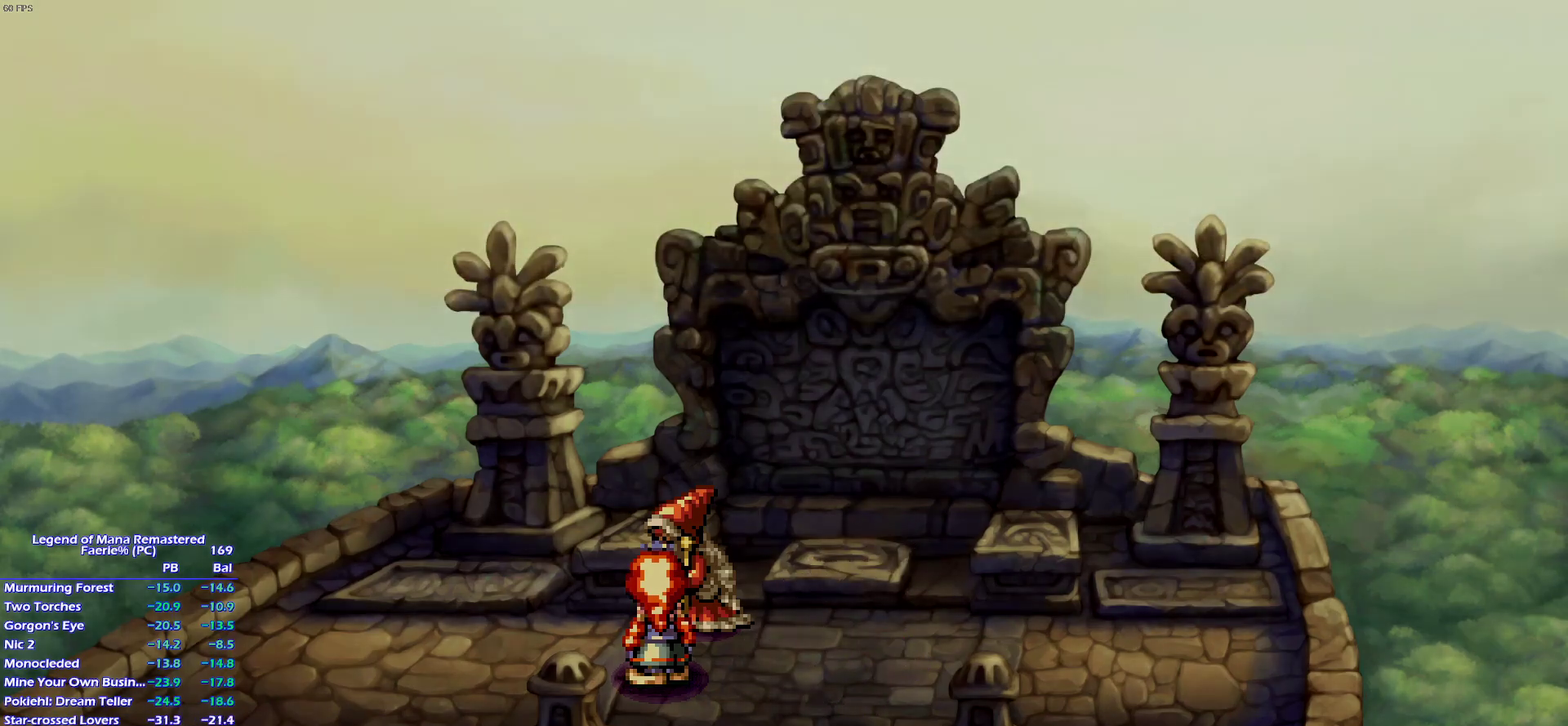
{"buttons": ["CROSS"], "left_stick": "center", "right_stick": "center", "events": [[33, "CROSS", "down"], [50, "CROSS", "up"], [117, "CROSS", "down"], [150, "CROSS", "up"], [217, "CROSS", "down"], [250, "CROSS", "up"], [317, "CROSS", "down"], [350, "CROSS", "up"], [483, "CROSS", "down"]]}
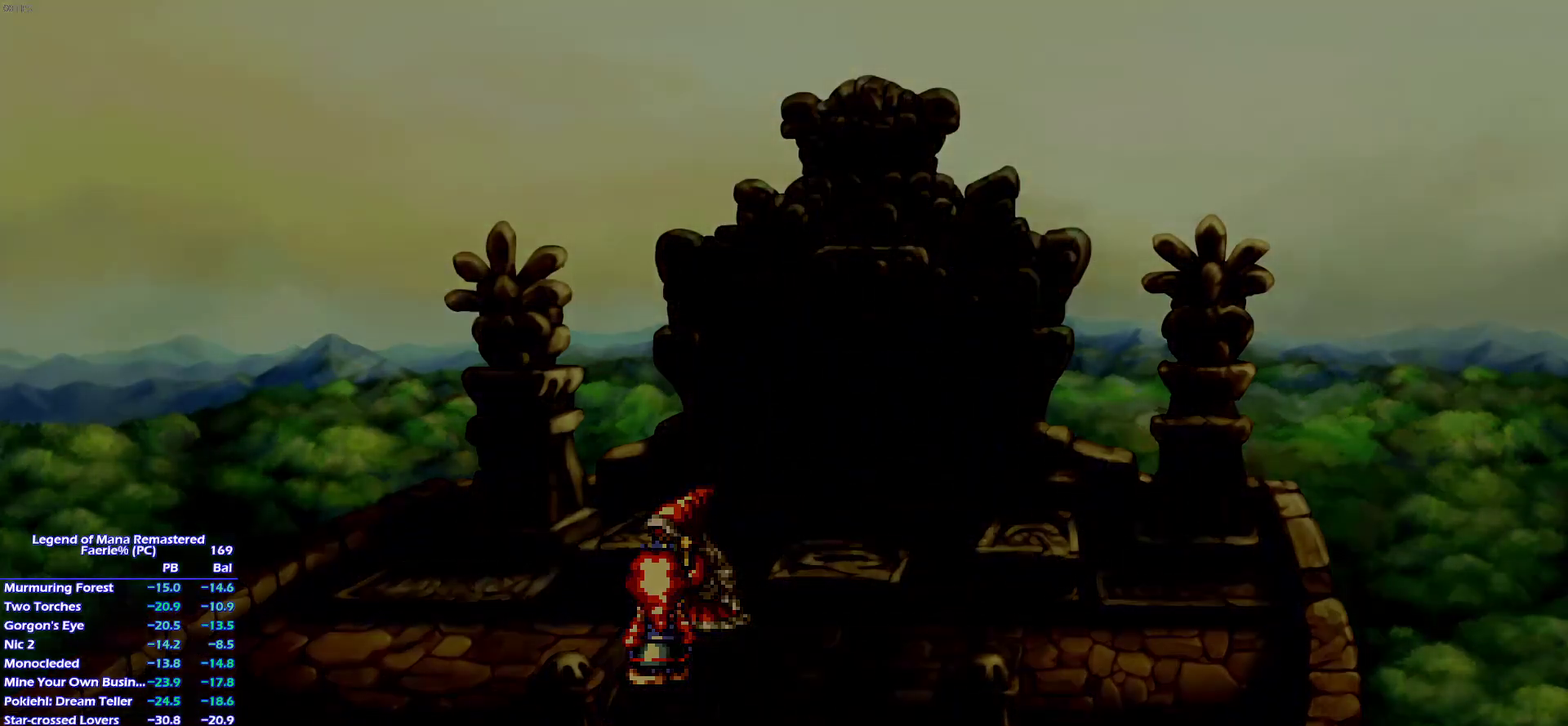
{"buttons": ["CROSS"], "left_stick": "center", "right_stick": "center", "events": [[17, "CROSS", "up"], [67, "CROSS", "down"], [167, "CROSS", "up"], [317, "CROSS", "down"], [350, "CROSS", "up"], [417, "CROSS", "down"]]}
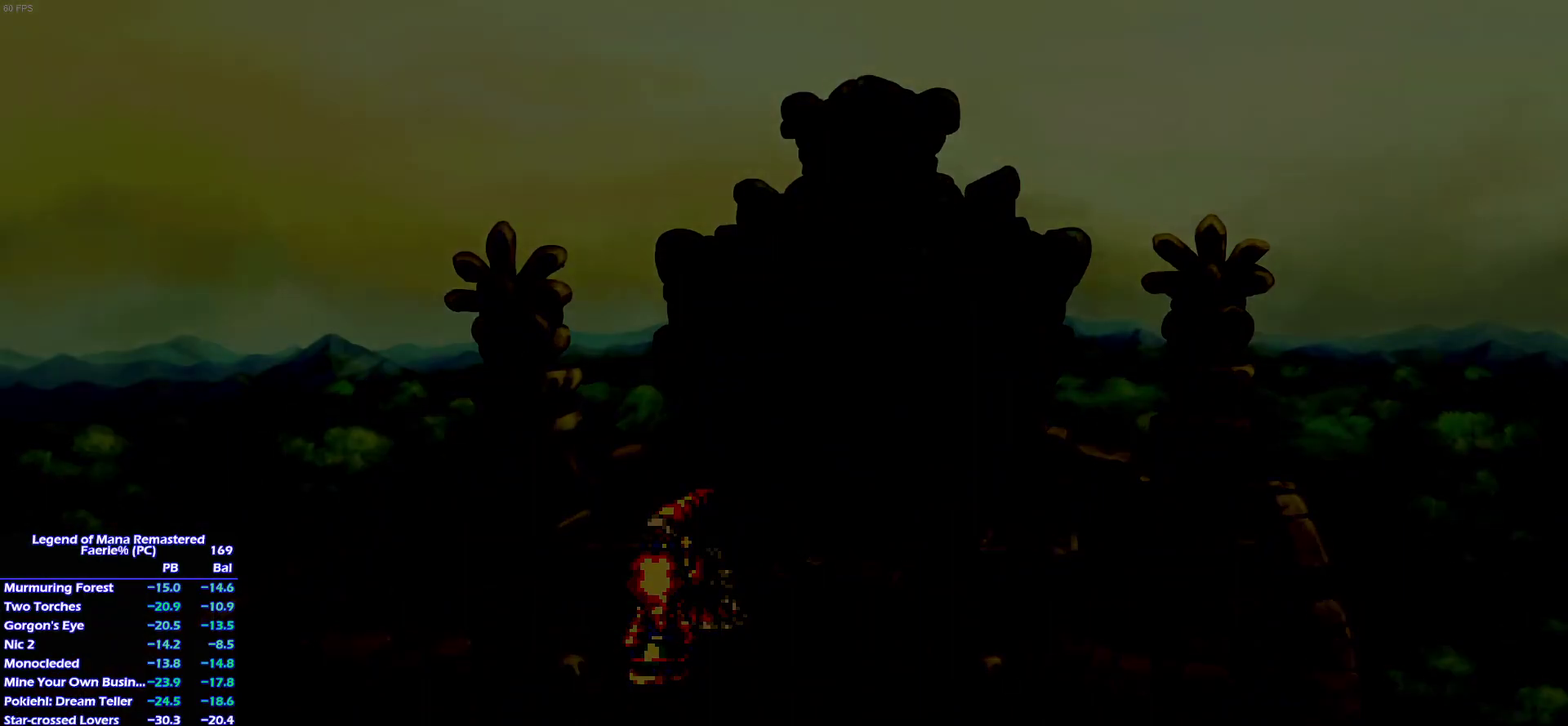
{"buttons": [], "left_stick": "center", "right_stick": "center", "events": [[17, "CROSS", "up"], [83, "CROSS", "down"], [167, "CROSS", "up"], [250, "CROSS", "down"], [317, "CROSS", "up"], [383, "CROSS", "down"], [467, "CROSS", "up"]]}
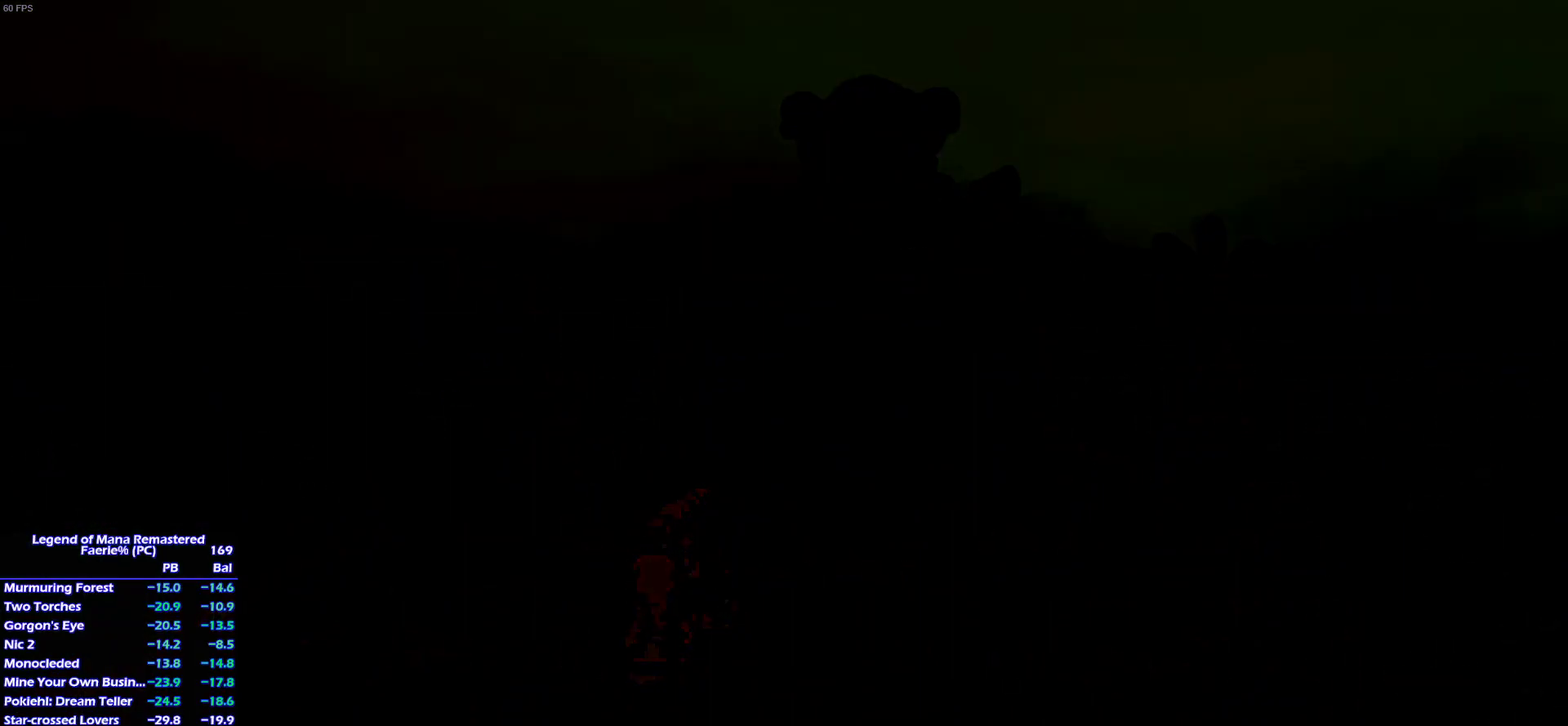
{"buttons": ["CROSS"], "left_stick": "center", "right_stick": "center", "events": [[50, "CROSS", "down"], [117, "CROSS", "up"], [183, "CROSS", "down"], [250, "CROSS", "up"], [350, "CROSS", "down"], [400, "CROSS", "up"], [483, "CROSS", "down"]]}
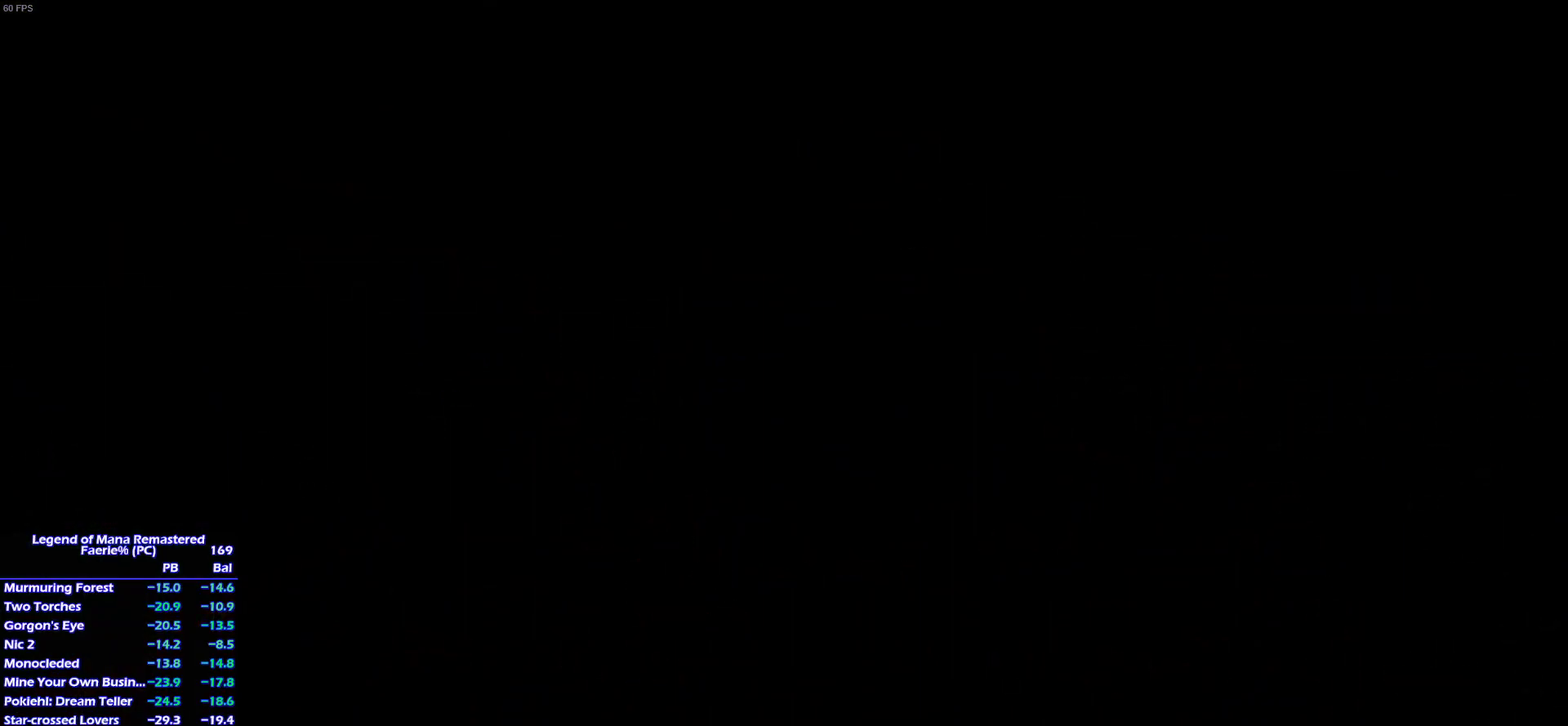
{"buttons": [], "left_stick": "center", "right_stick": "center", "events": [[50, "CROSS", "up"], [117, "CROSS", "down"], [183, "CROSS", "up"], [283, "CROSS", "down"], [333, "CROSS", "up"], [417, "CROSS", "down"], [483, "CROSS", "up"]]}
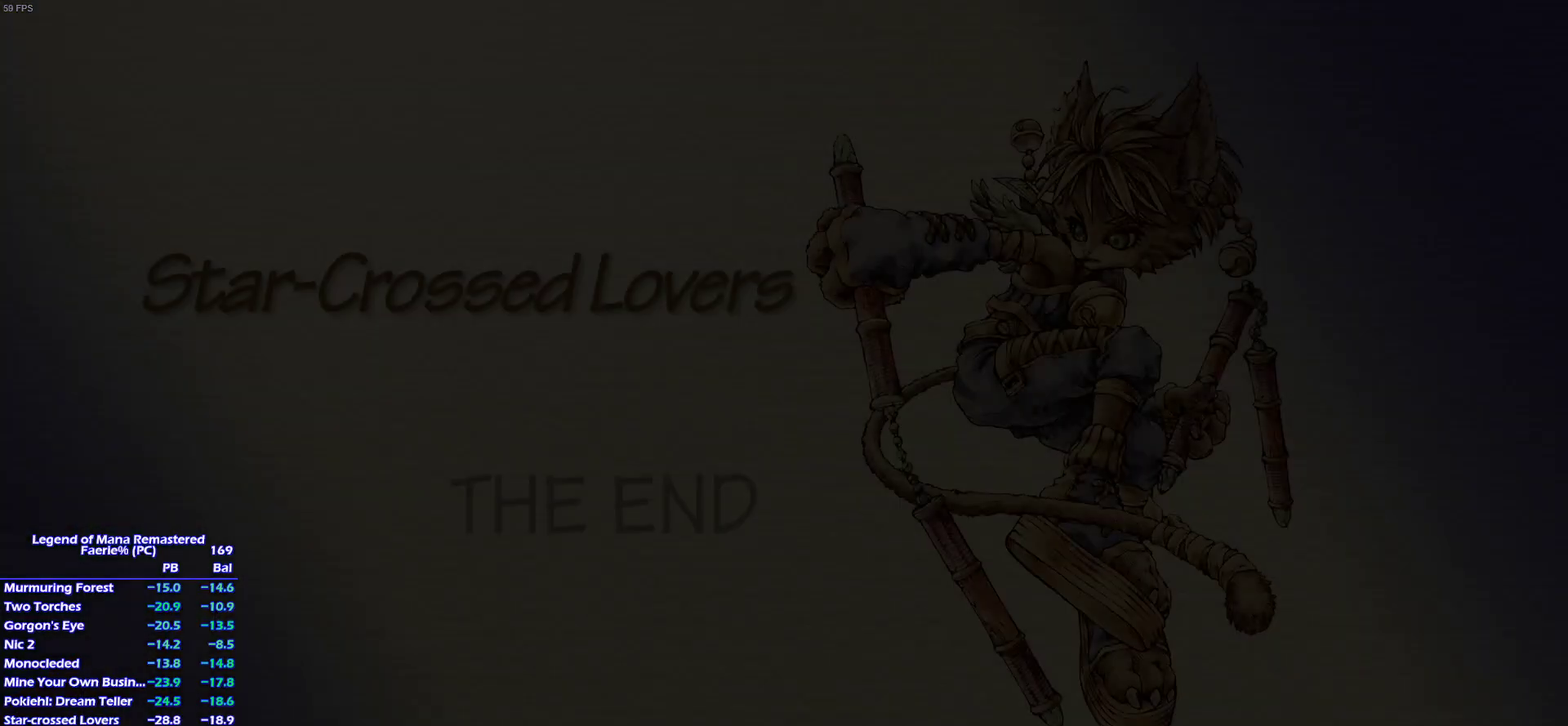
{"buttons": ["CROSS"], "left_stick": "center", "right_stick": "center"}
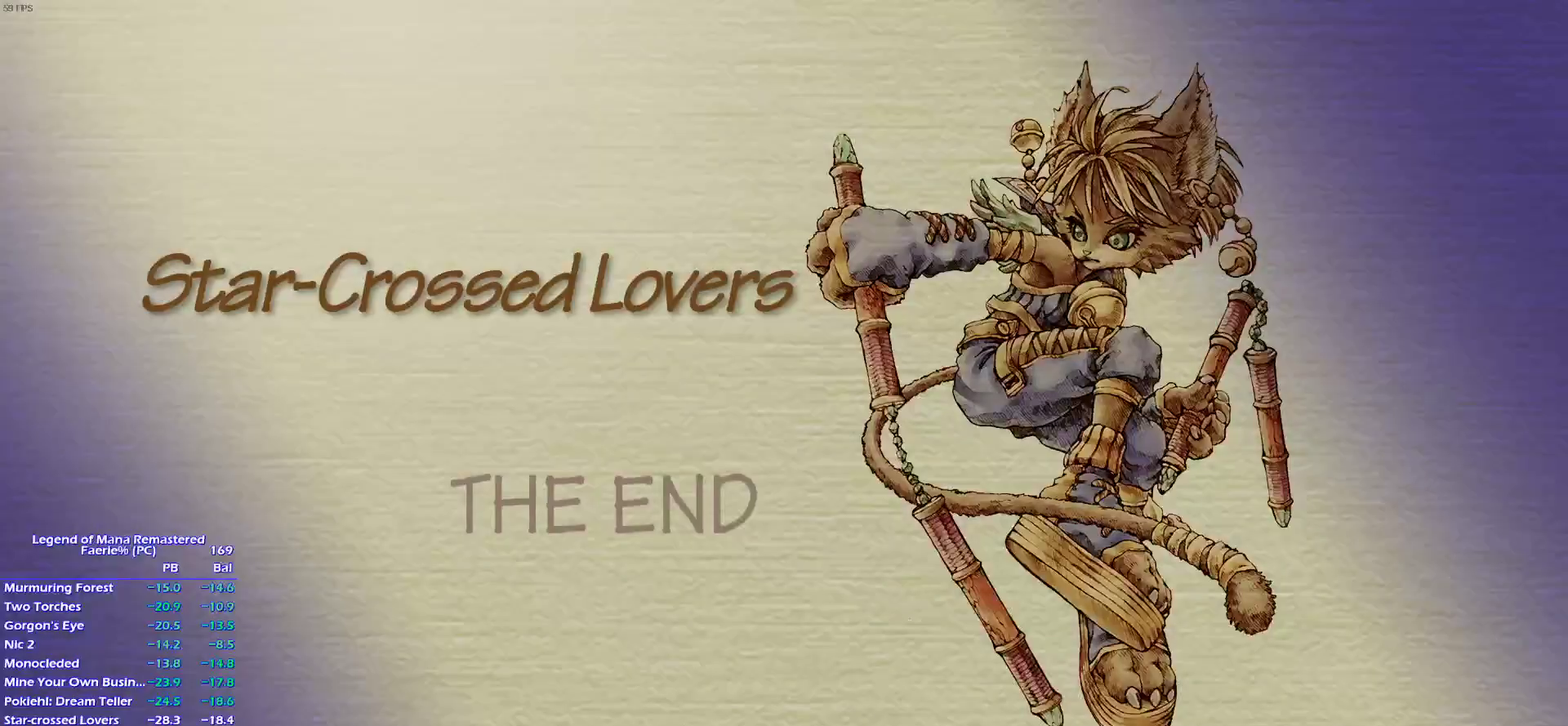
{"buttons": [], "left_stick": "center", "right_stick": "center"}